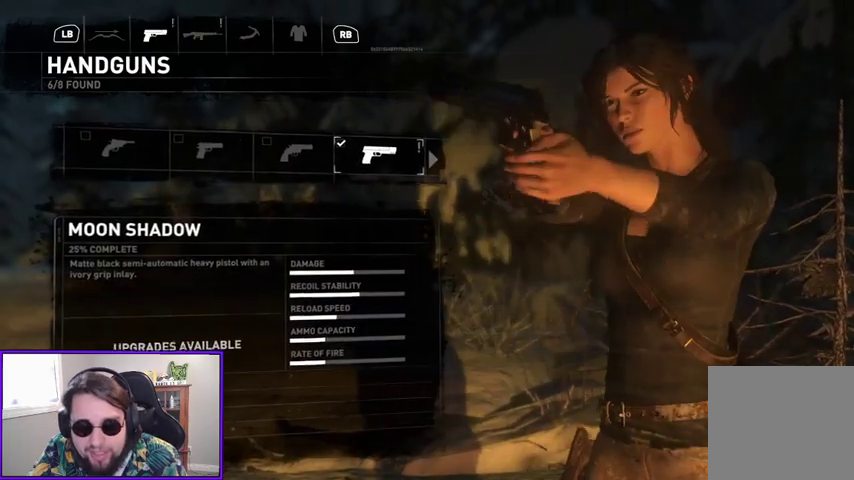
Gameplay with a controller (Xbox layout); each line is a JSON object with the inputs held at the frame after it. "events" lists button and stick changes between this image and that frame as [ms after this image, input, new state], when the widget could be followed in between. Not read: other_buttons.
{"buttons": [], "left_stick": "center", "right_stick": "center", "events": []}
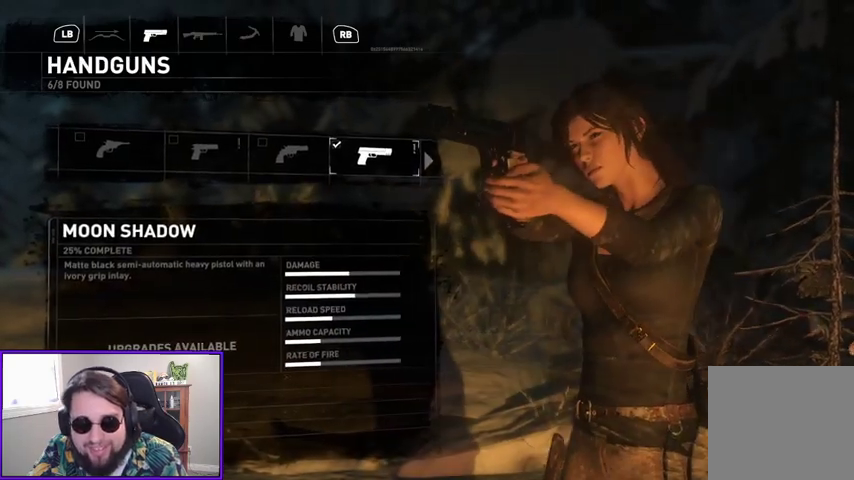
{"buttons": [], "left_stick": "center", "right_stick": "center", "events": [[133, "DPAD_RIGHT", "down"], [267, "DPAD_RIGHT", "up"]]}
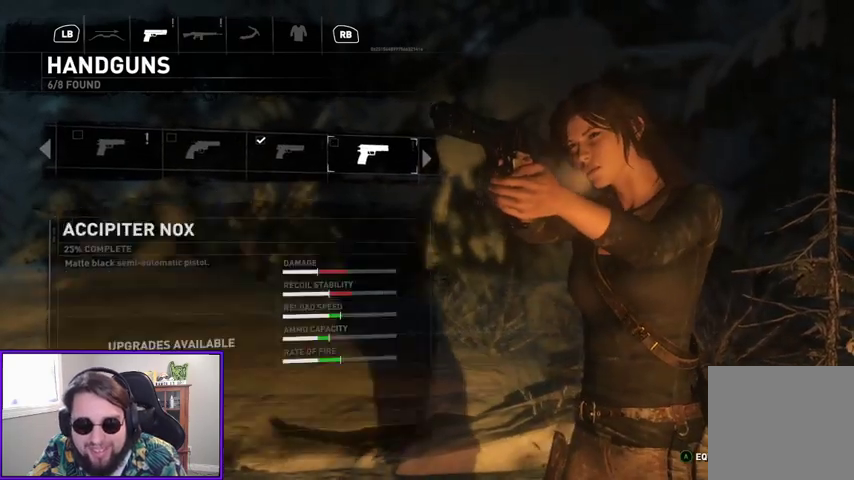
{"buttons": [], "left_stick": "center", "right_stick": "center", "events": []}
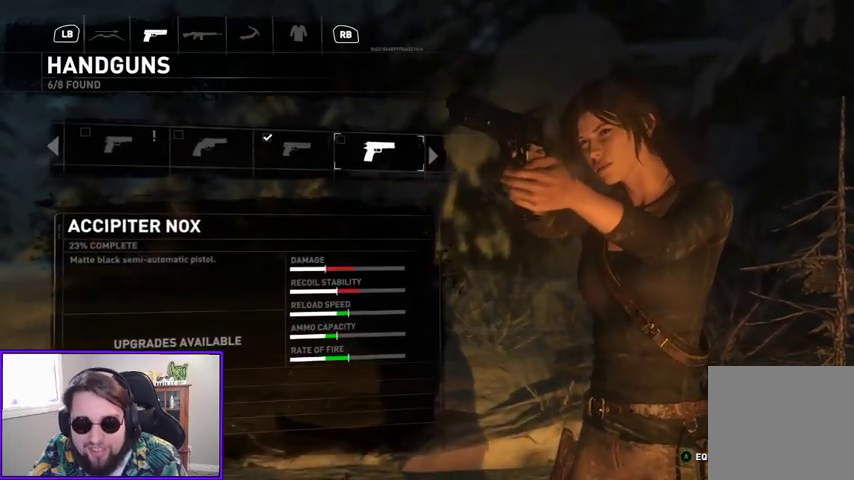
{"buttons": [], "left_stick": "center", "right_stick": "center", "events": [[67, "DPAD_RIGHT", "down"], [267, "DPAD_RIGHT", "up"]]}
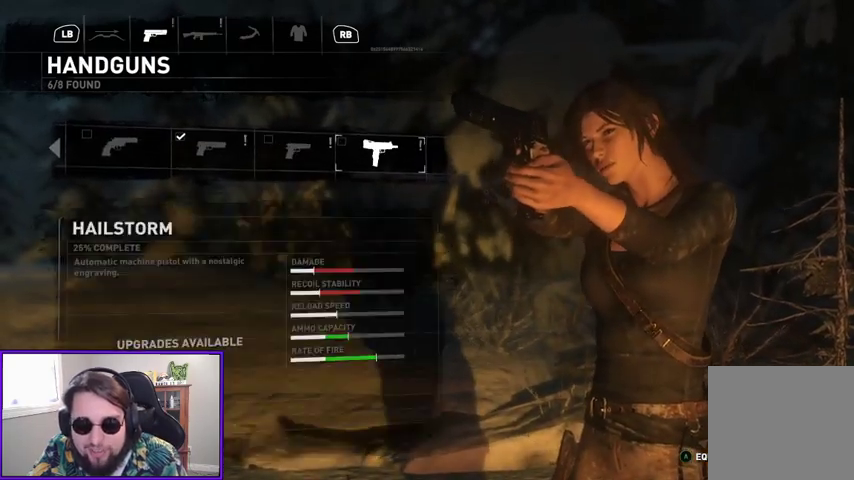
{"buttons": ["DPAD_RIGHT"], "left_stick": "center", "right_stick": "center", "events": [[433, "DPAD_RIGHT", "down"]]}
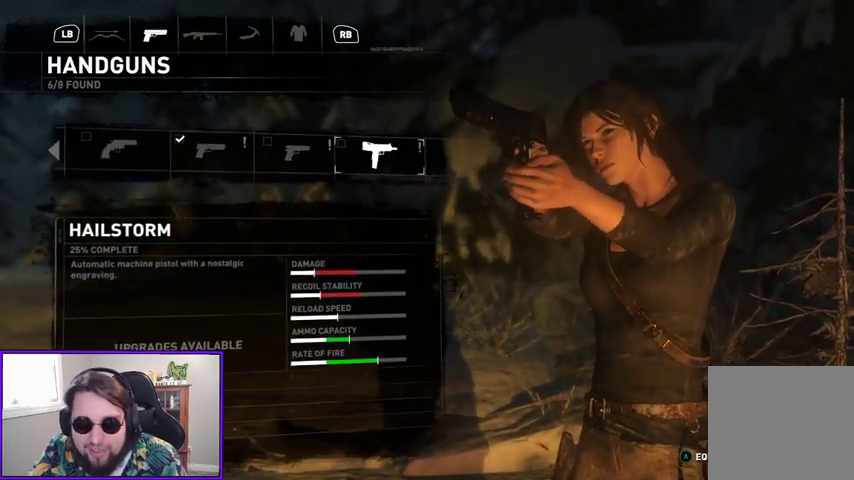
{"buttons": [], "left_stick": "center", "right_stick": "center", "events": [[100, "DPAD_RIGHT", "up"]]}
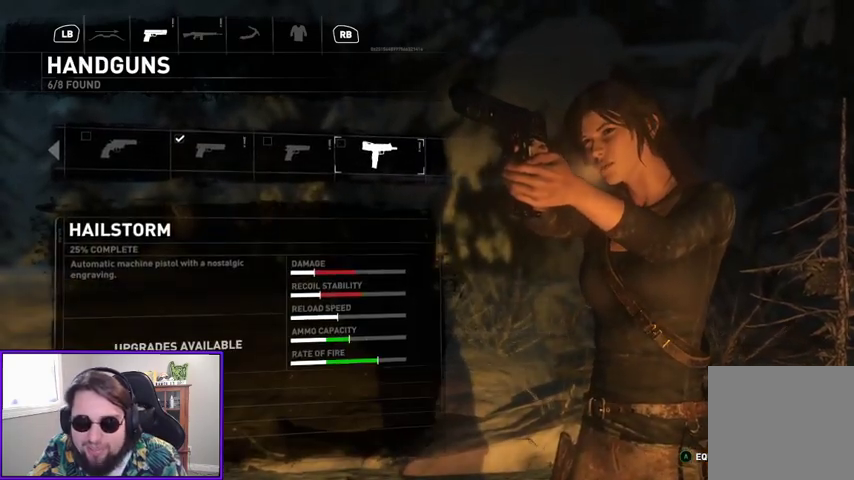
{"buttons": ["DPAD_LEFT"], "left_stick": "center", "right_stick": "center", "events": [[67, "DPAD_LEFT", "down"], [167, "DPAD_LEFT", "up"], [500, "DPAD_LEFT", "down"]]}
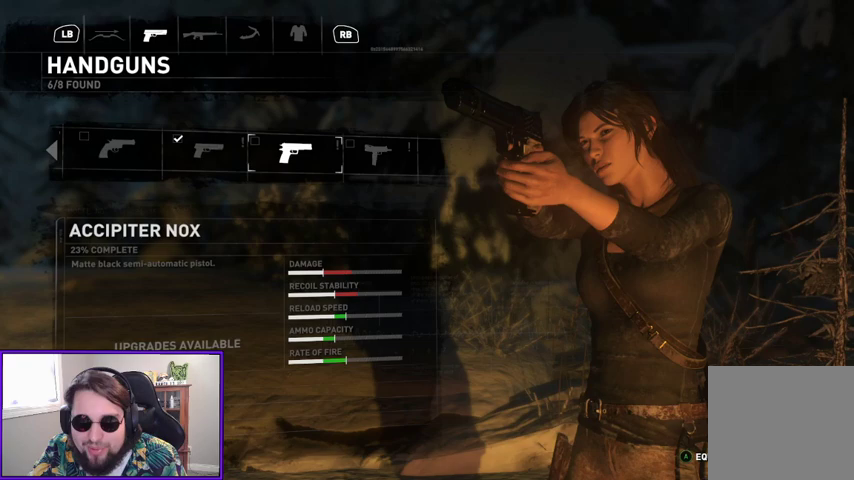
{"buttons": [], "left_stick": "center", "right_stick": "center", "events": [[100, "DPAD_LEFT", "up"], [167, "DPAD_LEFT", "down"], [300, "DPAD_LEFT", "up"], [367, "DPAD_LEFT", "down"], [433, "DPAD_LEFT", "up"]]}
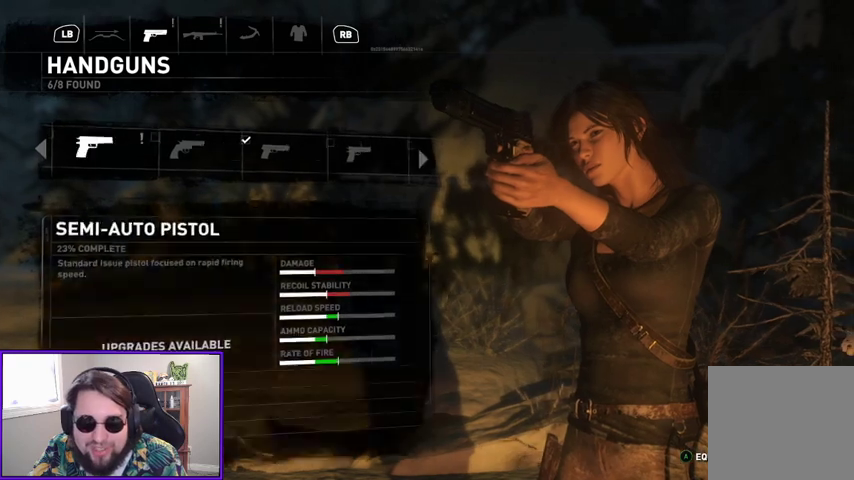
{"buttons": [], "left_stick": "center", "right_stick": "center", "events": [[33, "DPAD_LEFT", "down"], [133, "DPAD_LEFT", "up"], [200, "DPAD_LEFT", "down"], [300, "DPAD_LEFT", "up"], [367, "DPAD_LEFT", "down"], [467, "DPAD_LEFT", "up"]]}
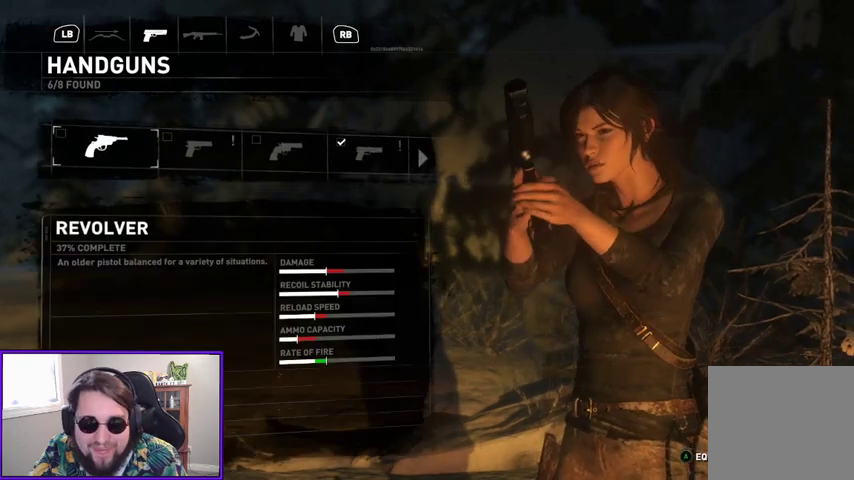
{"buttons": [], "left_stick": "center", "right_stick": "center", "events": [[33, "DPAD_LEFT", "down"], [133, "DPAD_LEFT", "up"], [267, "DPAD_RIGHT", "down"], [467, "DPAD_RIGHT", "up"]]}
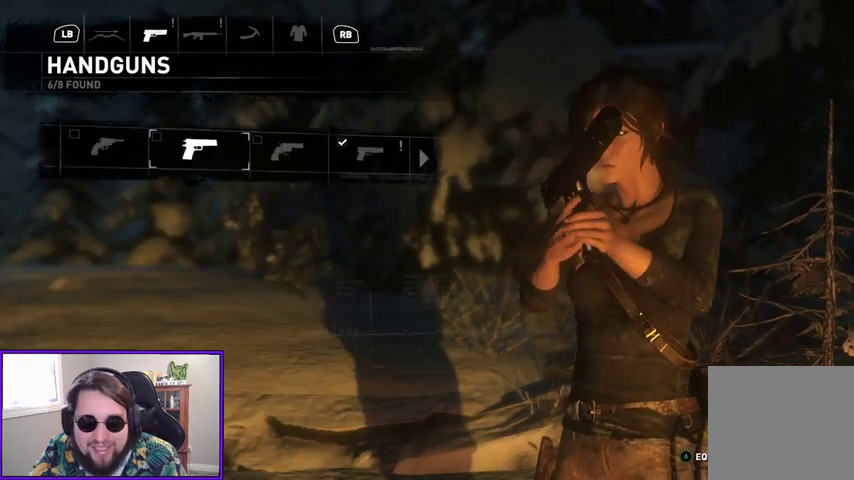
{"buttons": [], "left_stick": "center", "right_stick": "center", "events": []}
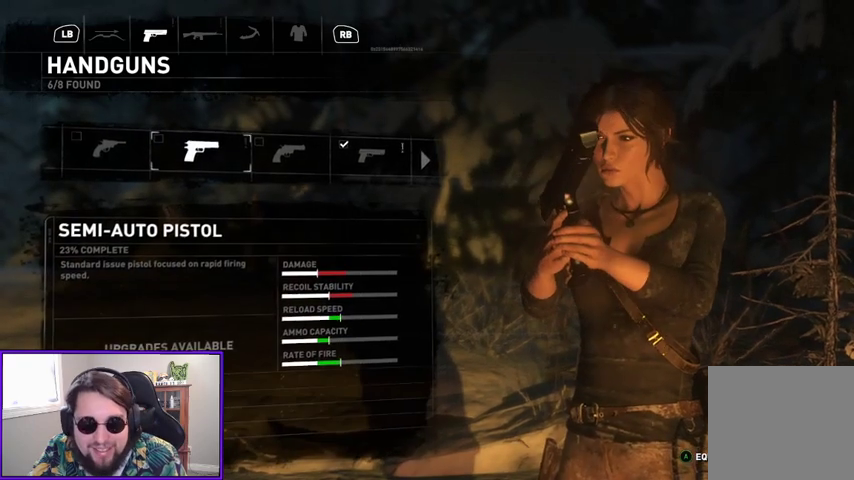
{"buttons": [], "left_stick": "center", "right_stick": "center", "events": []}
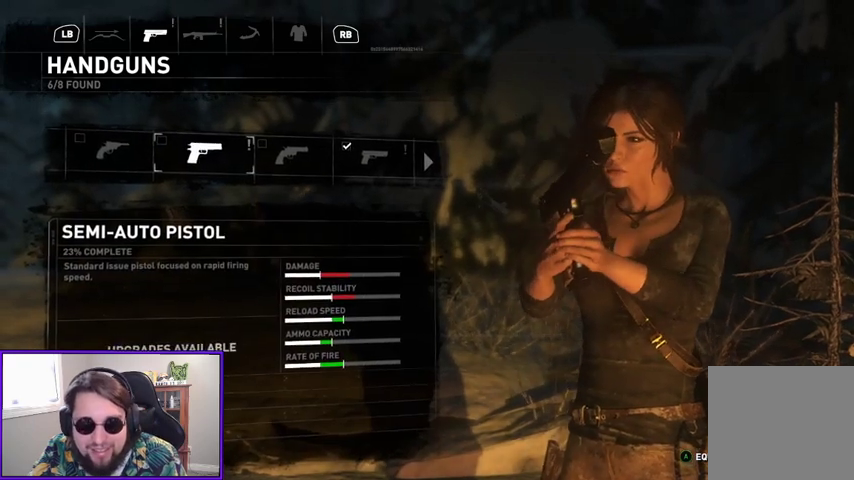
{"buttons": [], "left_stick": "center", "right_stick": "left", "events": [[267, "right_stick", "left"]]}
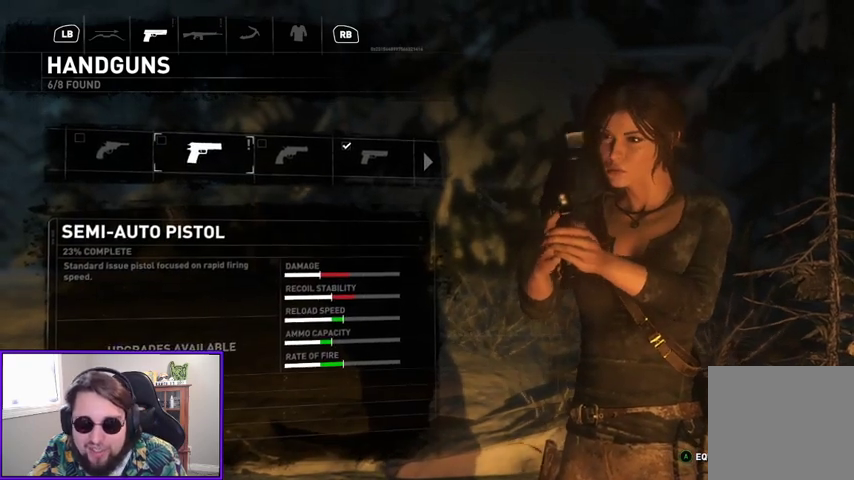
{"buttons": [], "left_stick": "center", "right_stick": "center", "events": [[67, "right_stick", "center"]]}
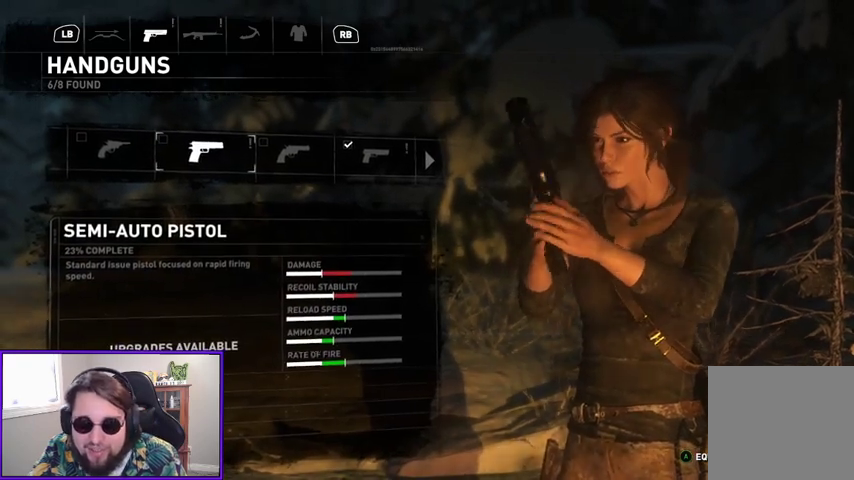
{"buttons": [], "left_stick": "center", "right_stick": "center", "events": []}
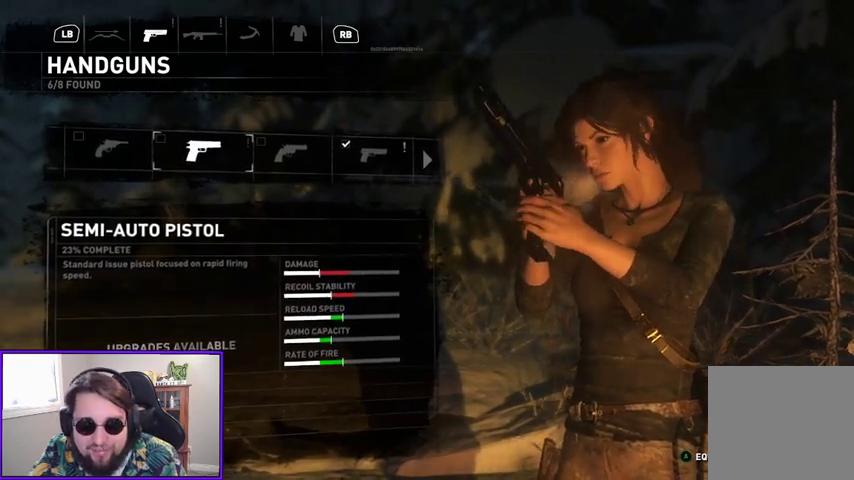
{"buttons": ["DPAD_RIGHT"], "left_stick": "center", "right_stick": "center", "events": [[67, "DPAD_RIGHT", "down"], [133, "DPAD_RIGHT", "up"], [233, "DPAD_RIGHT", "down"], [367, "DPAD_RIGHT", "up"], [433, "DPAD_RIGHT", "down"]]}
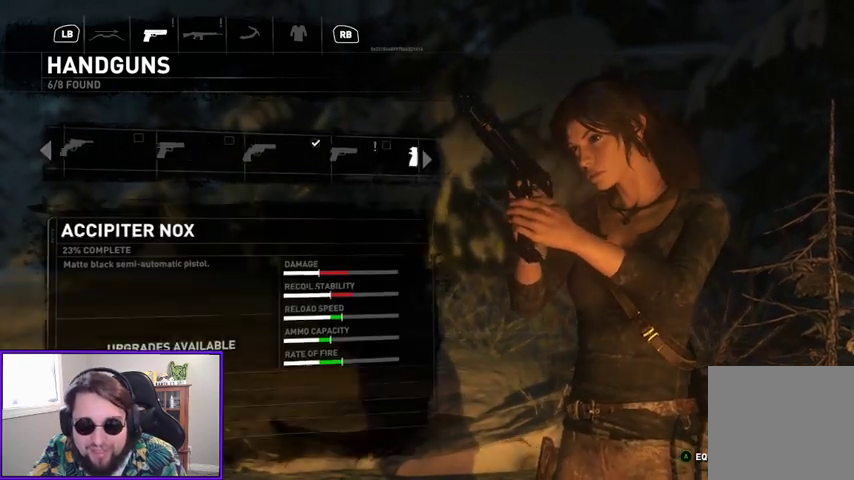
{"buttons": [], "left_stick": "center", "right_stick": "center", "events": [[33, "DPAD_RIGHT", "up"], [400, "DPAD_RIGHT", "down"], [500, "DPAD_RIGHT", "up"]]}
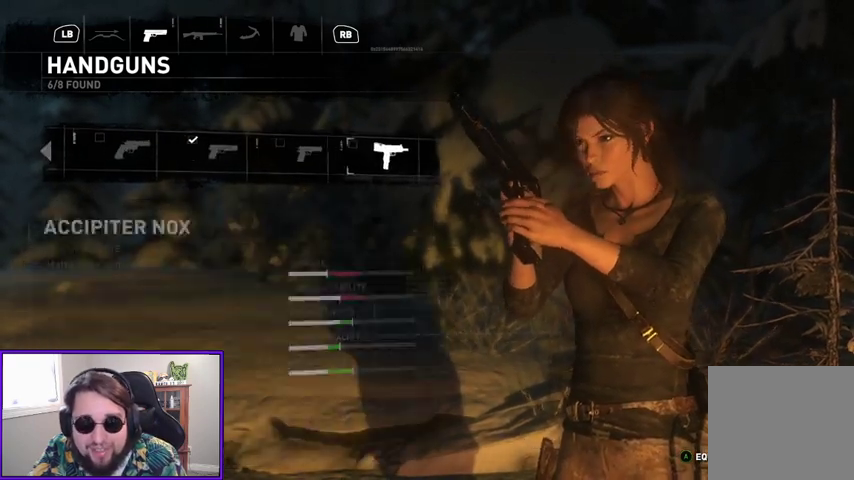
{"buttons": [], "left_stick": "center", "right_stick": "center", "events": [[33, "R1", "down"], [233, "R1", "up"]]}
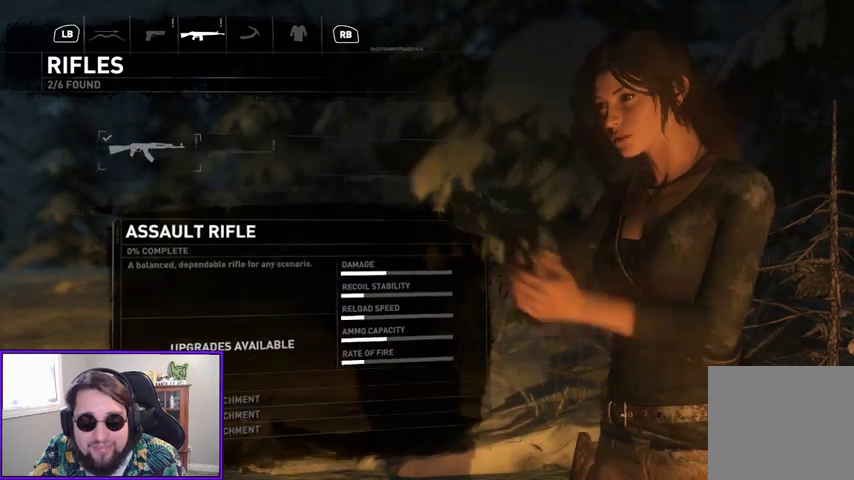
{"buttons": [], "left_stick": "center", "right_stick": "center", "events": []}
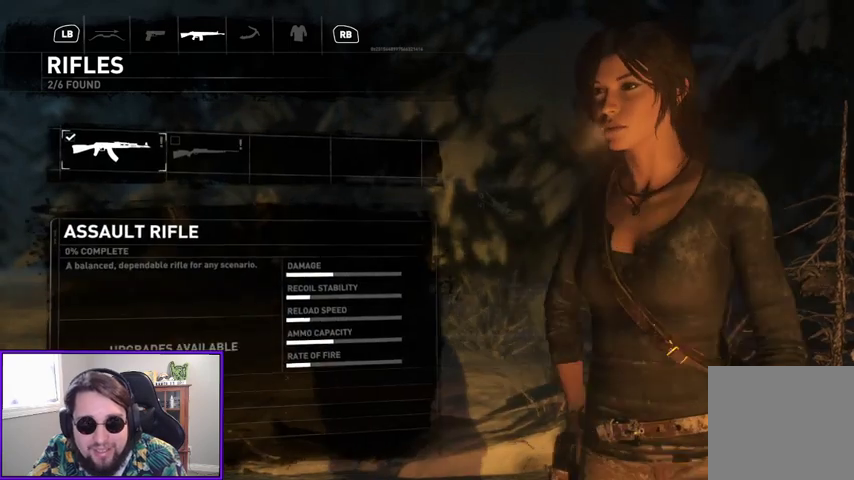
{"buttons": [], "left_stick": "center", "right_stick": "center", "events": [[300, "DPAD_RIGHT", "down"], [400, "DPAD_RIGHT", "up"]]}
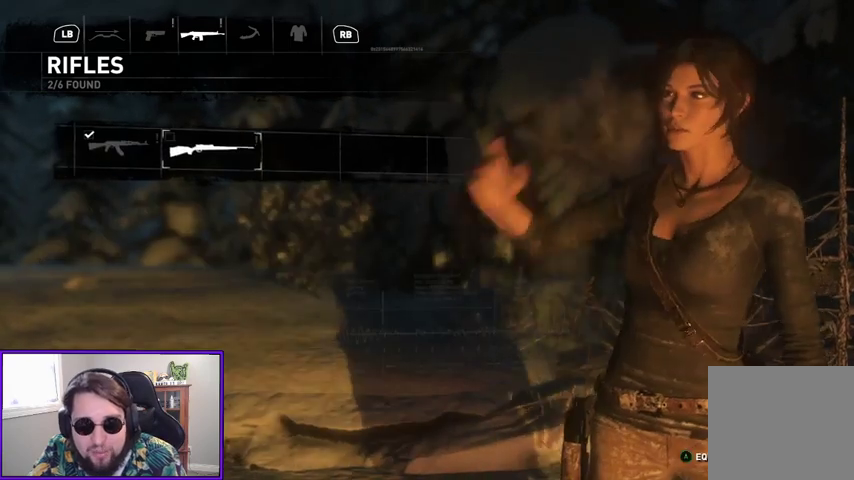
{"buttons": [], "left_stick": "center", "right_stick": "center", "events": []}
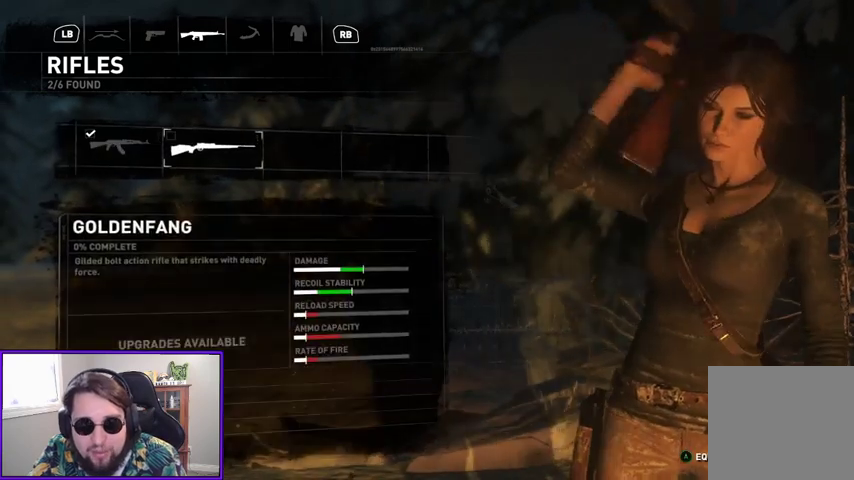
{"buttons": [], "left_stick": "center", "right_stick": "center", "events": []}
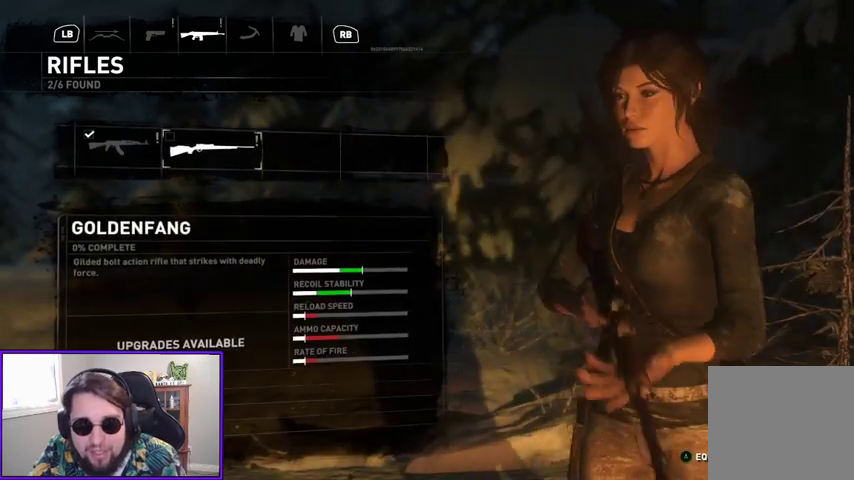
{"buttons": [], "left_stick": "center", "right_stick": "center", "events": []}
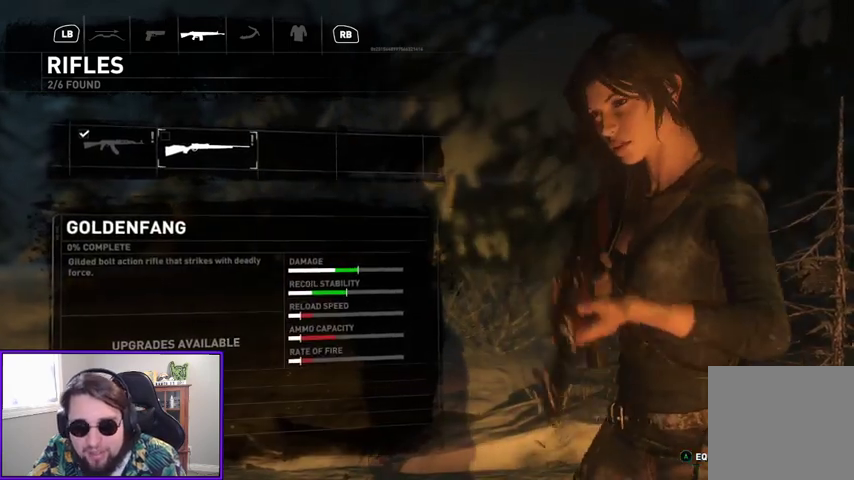
{"buttons": [], "left_stick": "center", "right_stick": "center", "events": [[200, "DPAD_LEFT", "down"], [367, "DPAD_LEFT", "up"]]}
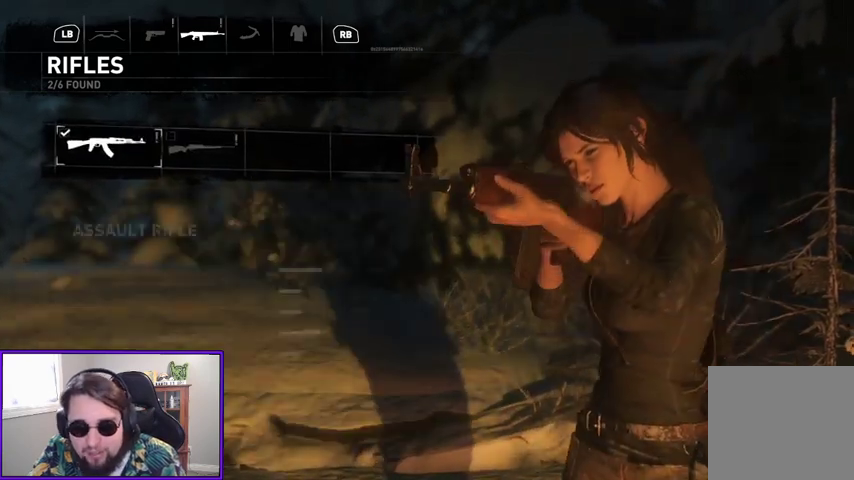
{"buttons": [], "left_stick": "center", "right_stick": "center", "events": []}
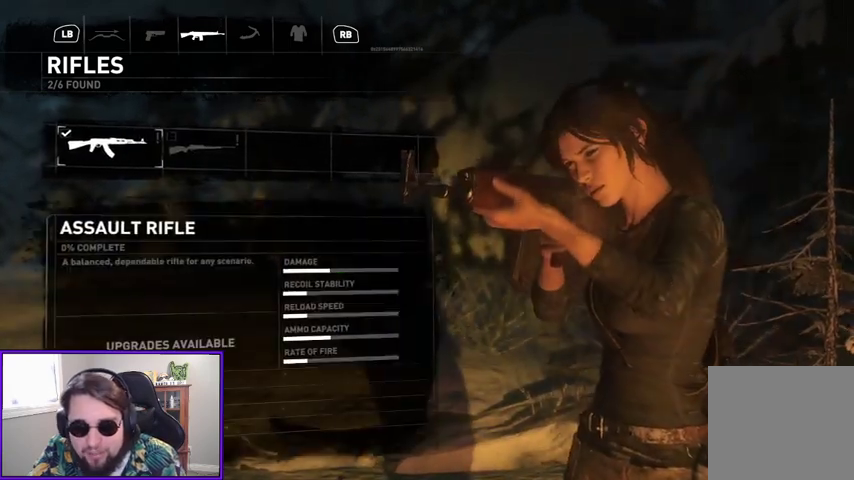
{"buttons": [], "left_stick": "center", "right_stick": "center", "events": []}
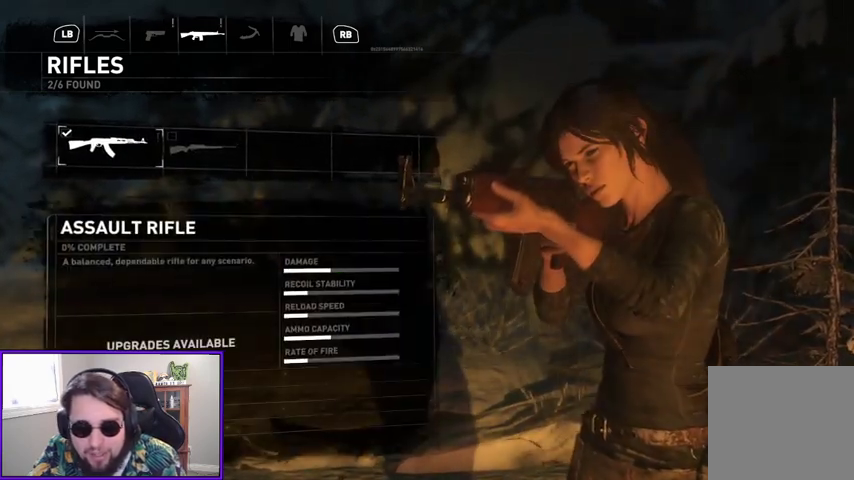
{"buttons": ["DPAD_RIGHT"], "left_stick": "center", "right_stick": "center", "events": [[500, "DPAD_RIGHT", "down"]]}
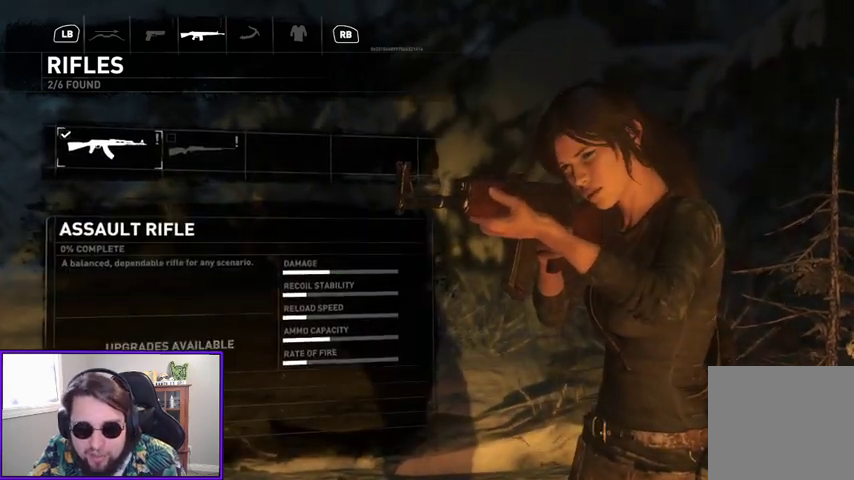
{"buttons": [], "left_stick": "center", "right_stick": "center", "events": [[167, "DPAD_RIGHT", "up"]]}